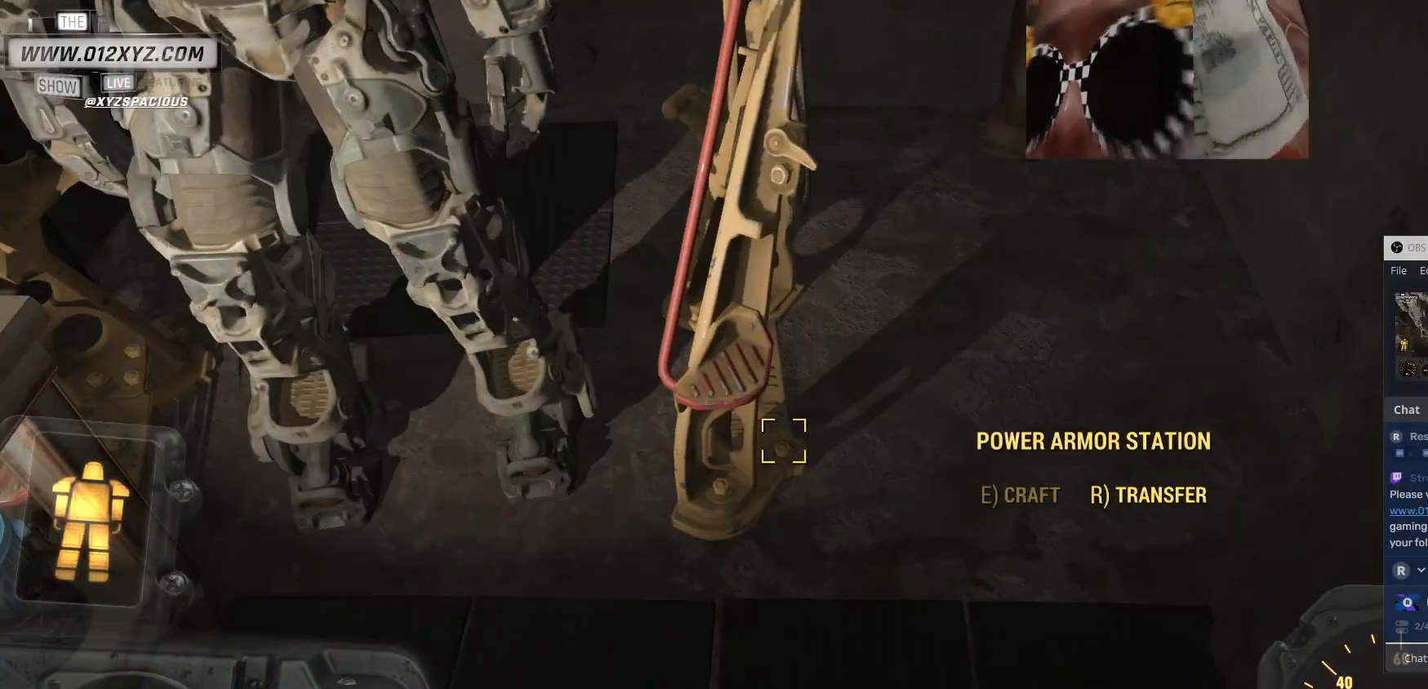
Gameplay with keyboard and mouse; each line is a JSON object with the keys and mouse buttons held at the frame after it. "events" lists presses ("down") and releases ("up") of "1", "2", "3", "4", "5", "a", "alt", "b", "c", "ctrl", "d", "e", "f", "g", "q", "r", "s", "shift", "space", "t", "tab", "v", "w", "x", "z", "mouse_left", "mouse_wheel", "mouse_right", "mouse_mb4" and "mouse_mb5" between this image and that frame as [ms after this image, input, new state], when the widget could be followed in between. "mouse_left", "mouse_wheel", "mouse_right", "mouse_mb4", "mouse_mb5" = the "left", "wheel", "right", "mb4", "mb5" buttons of the "mouse" list. No other keys are recorded. "wheel" means that the mouse wheel is clicked or scrolled. Not read: mouse_move.
{"keys": [], "mouse": [], "events": [[300, "e", "up"]]}
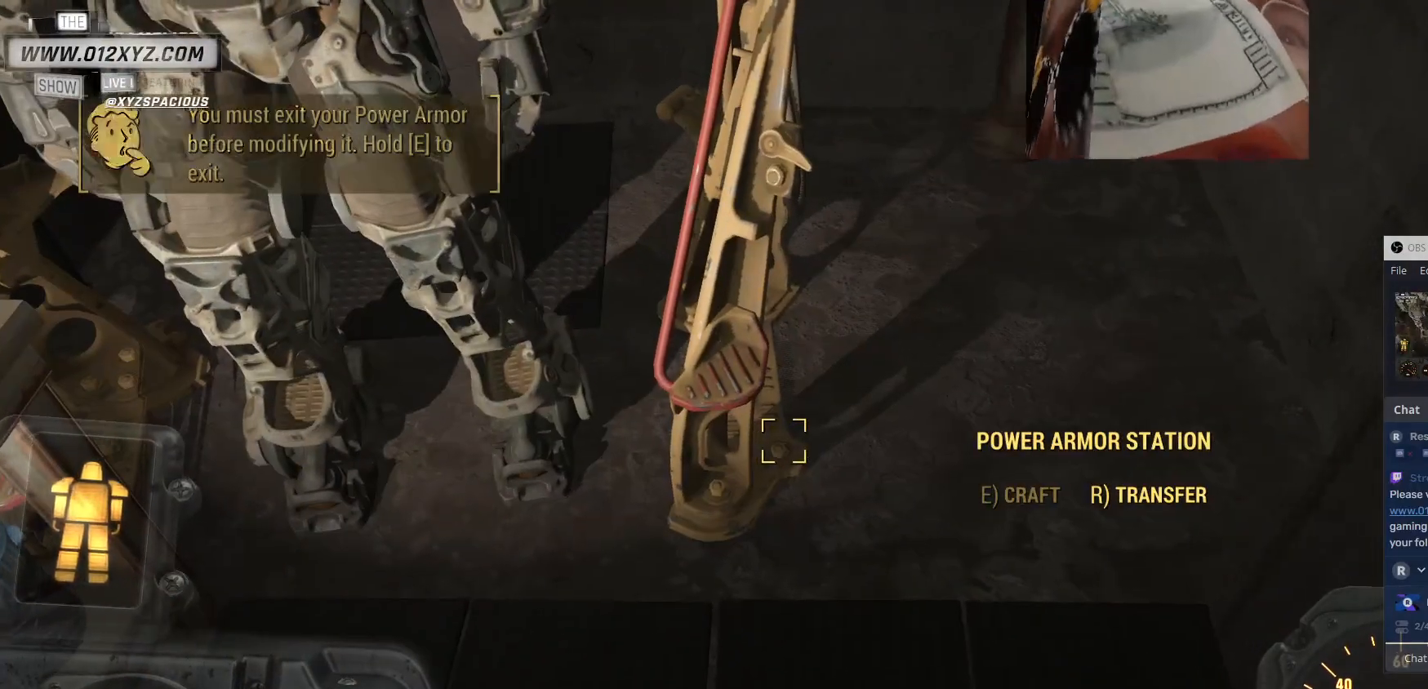
{"keys": ["w"], "mouse": [], "events": [[300, "w", "down"]]}
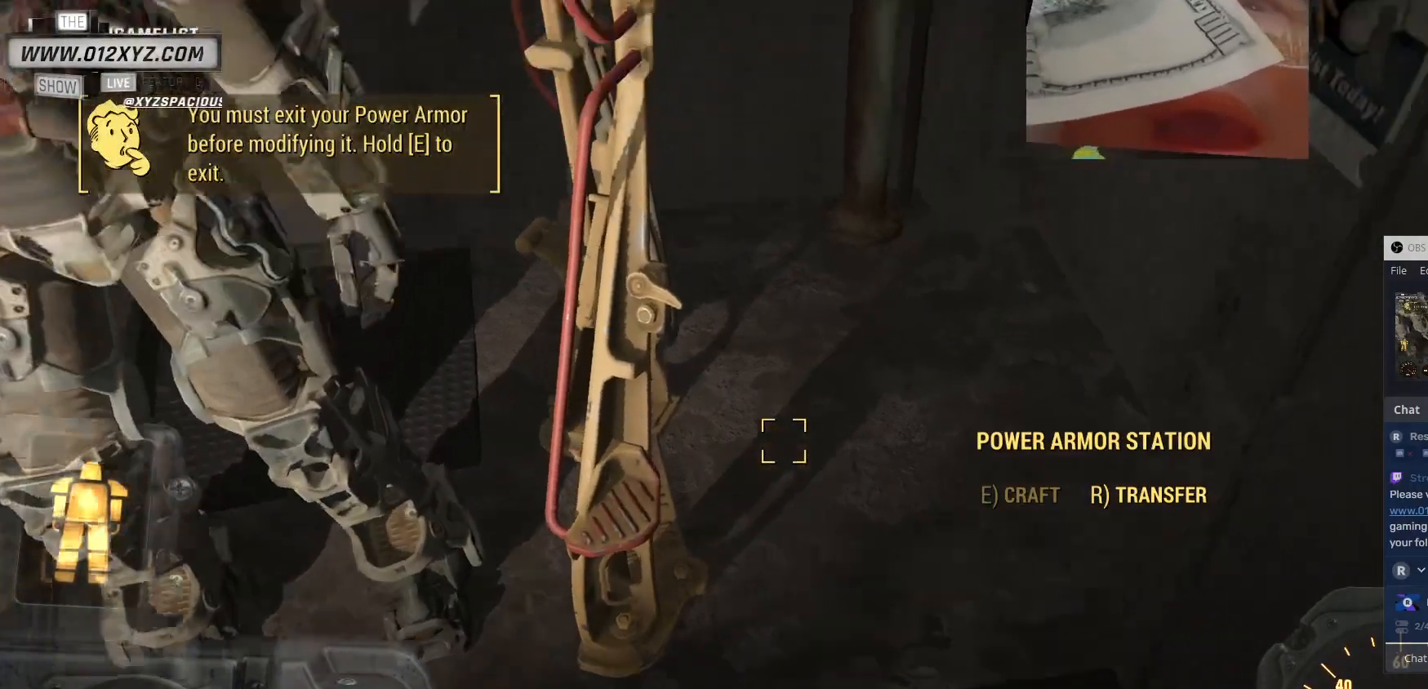
{"keys": ["d", "w"], "mouse": [], "events": [[400, "d", "down"]]}
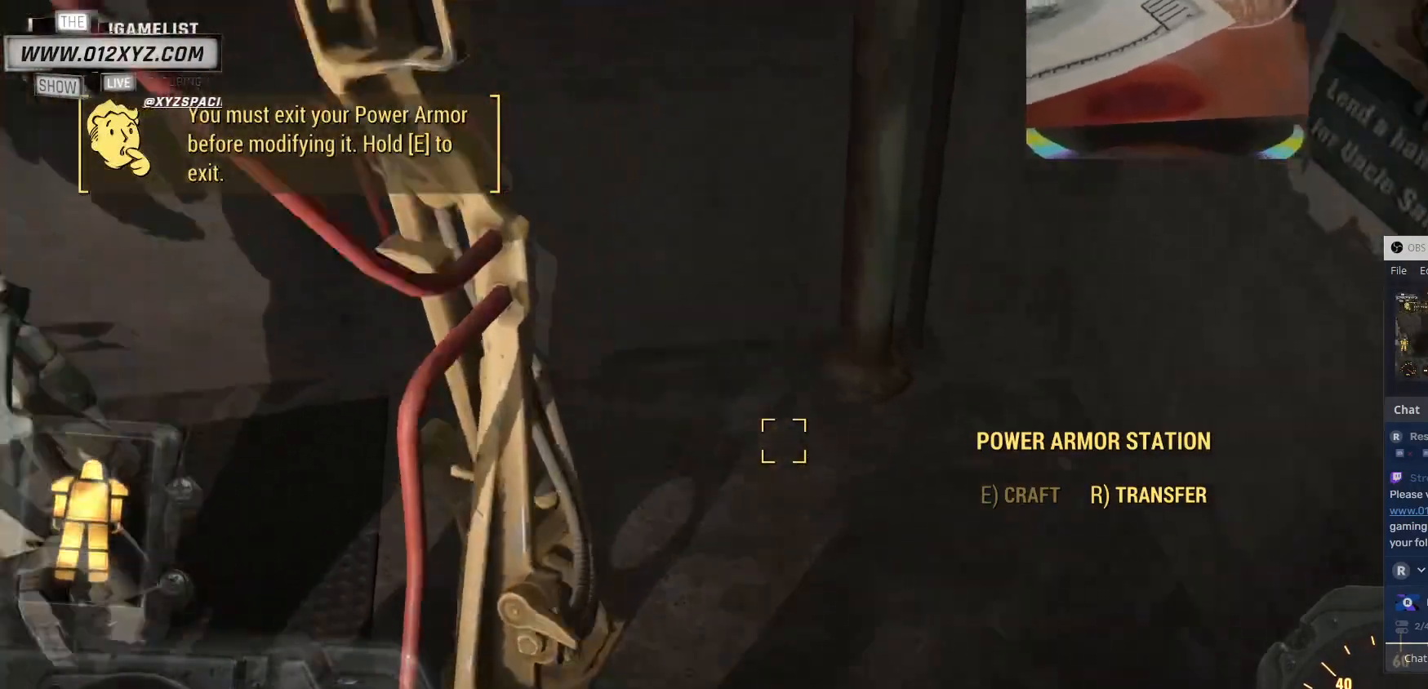
{"keys": ["d", "w"], "mouse": [], "events": []}
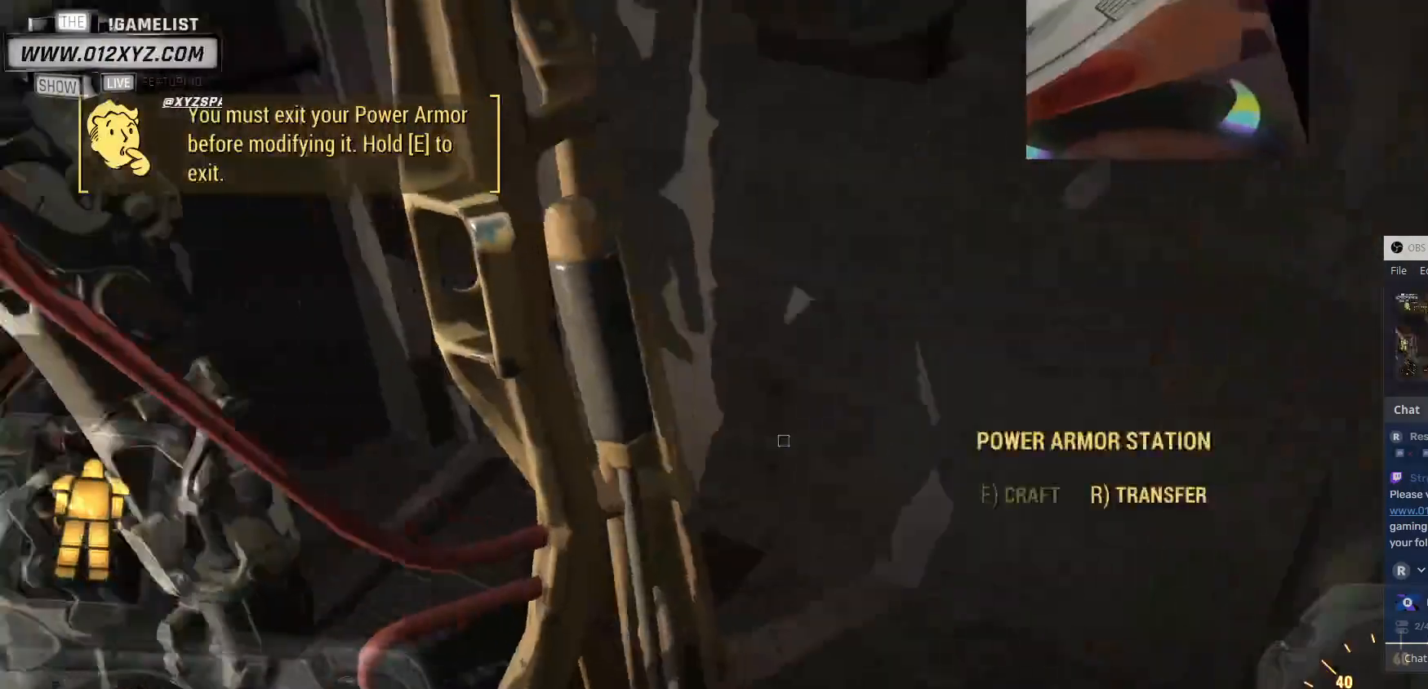
{"keys": ["d", "w"], "mouse": [], "events": []}
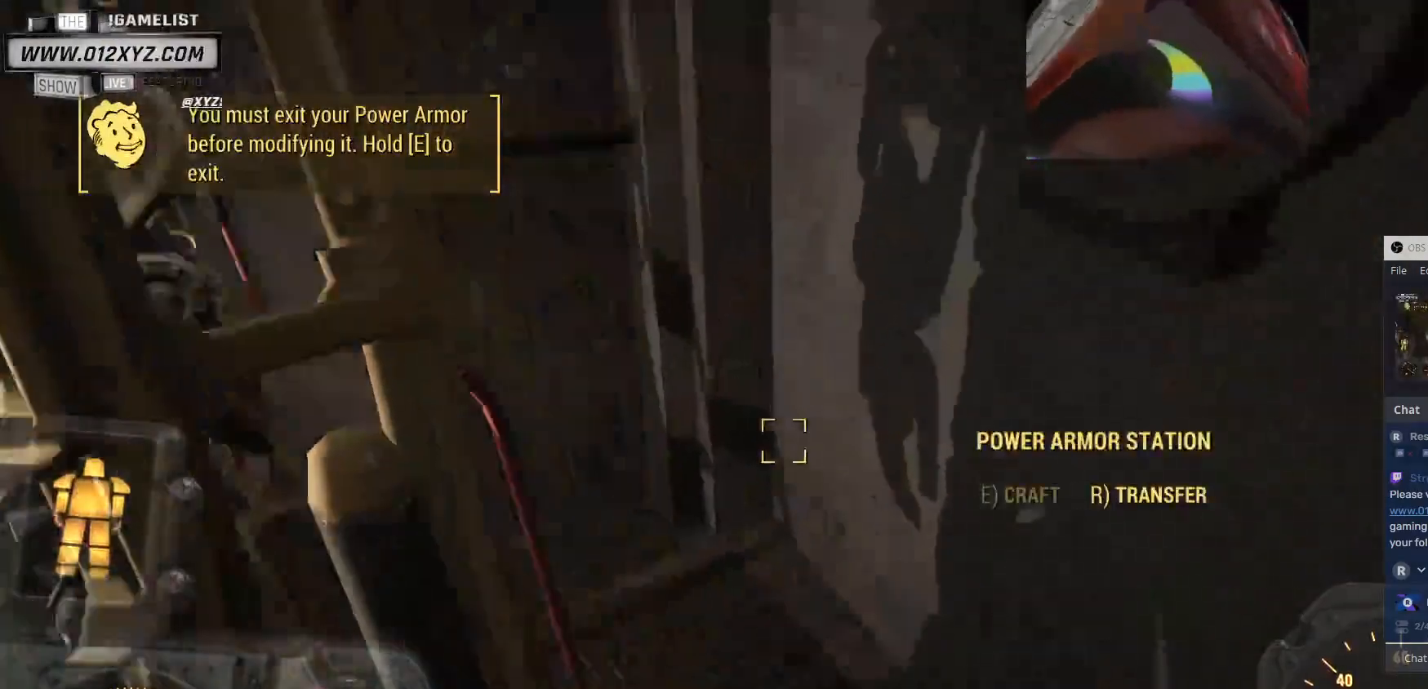
{"keys": ["d", "w"], "mouse": [], "events": []}
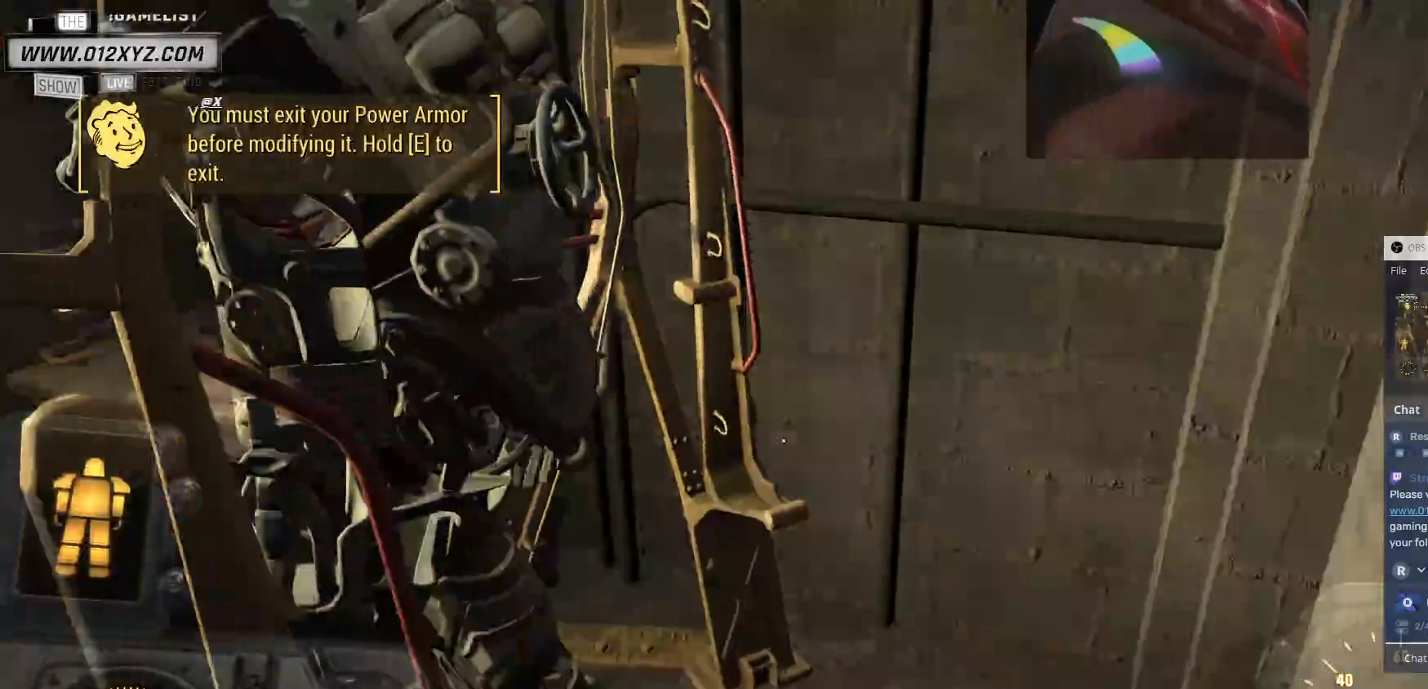
{"keys": ["d", "w"], "mouse": [], "events": []}
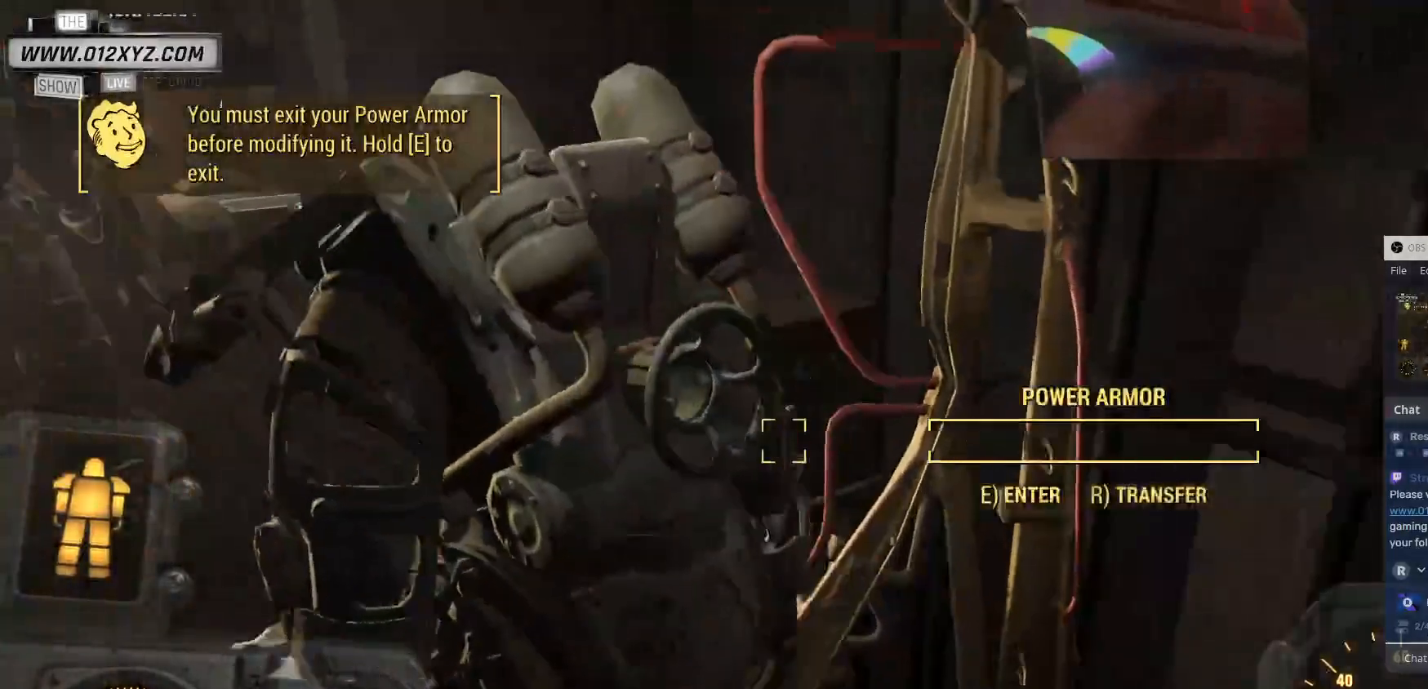
{"keys": [], "mouse": [], "events": [[167, "w", "up"], [367, "d", "up"]]}
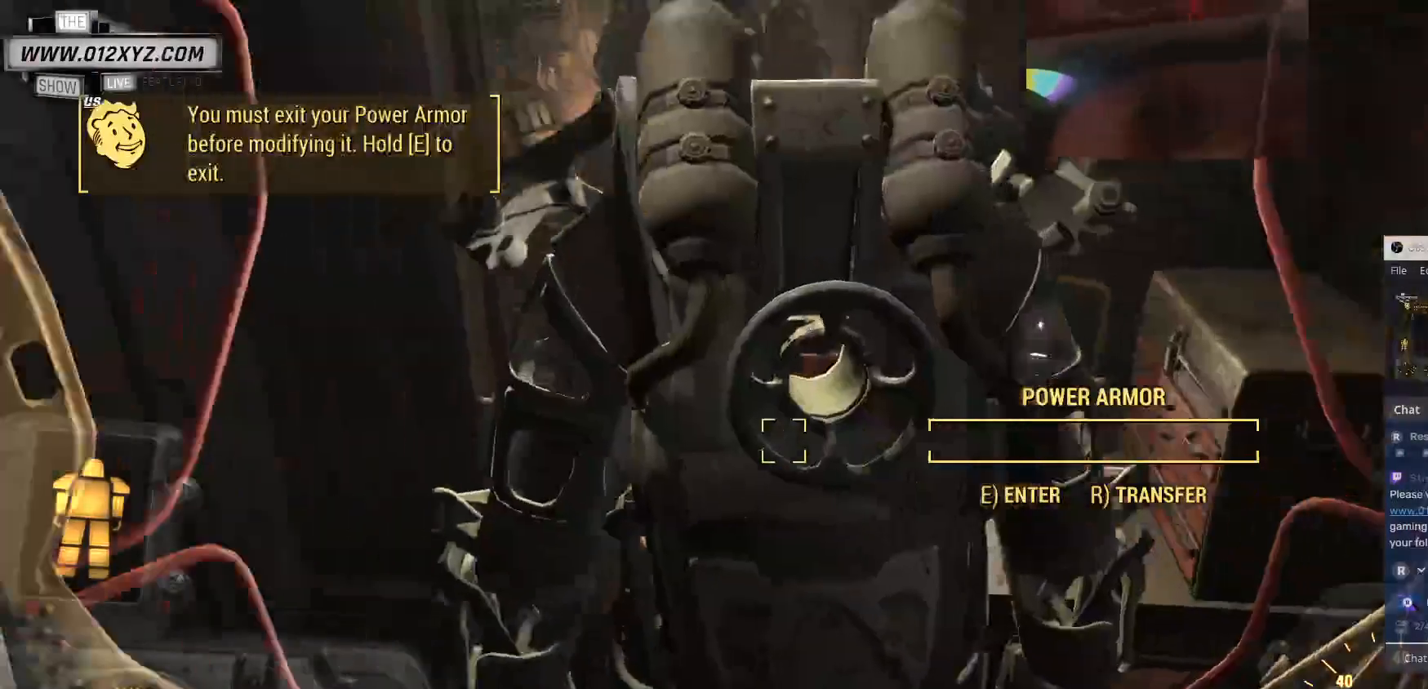
{"keys": ["e"], "mouse": [], "events": [[200, "e", "down"]]}
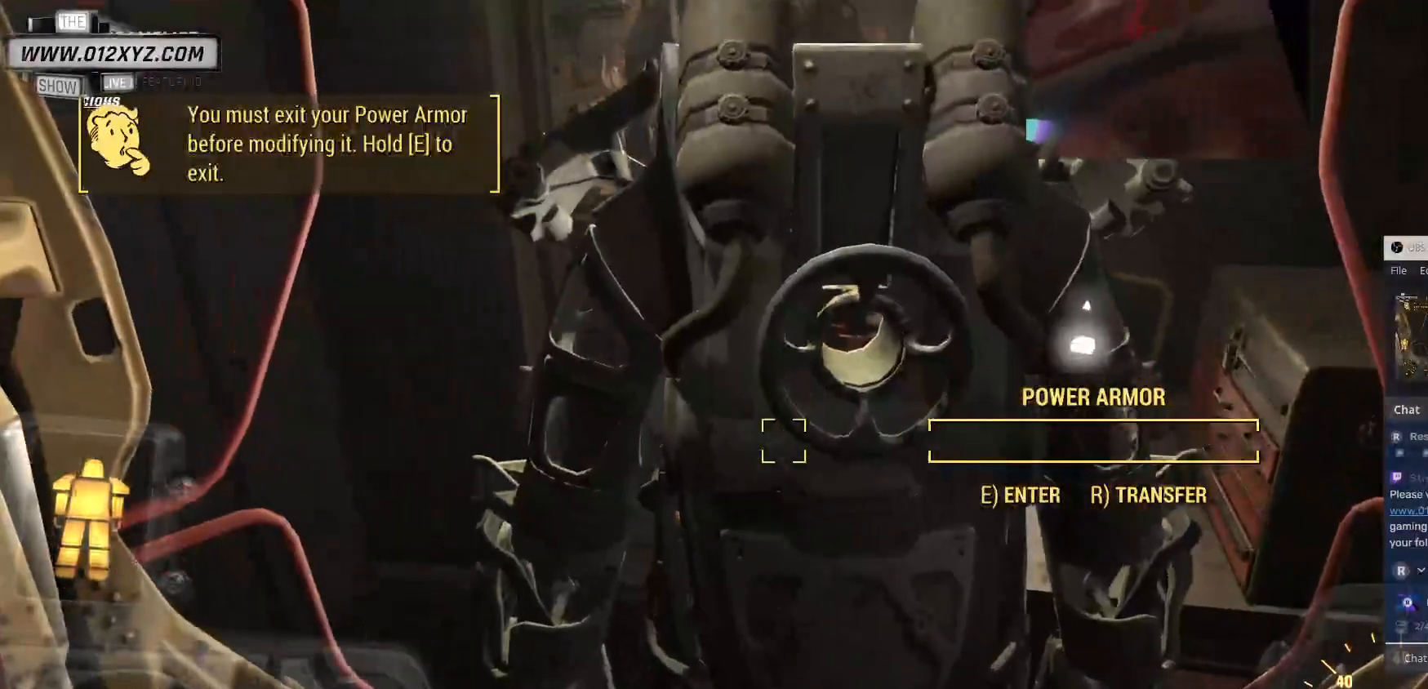
{"keys": [], "mouse": [], "events": [[267, "e", "up"]]}
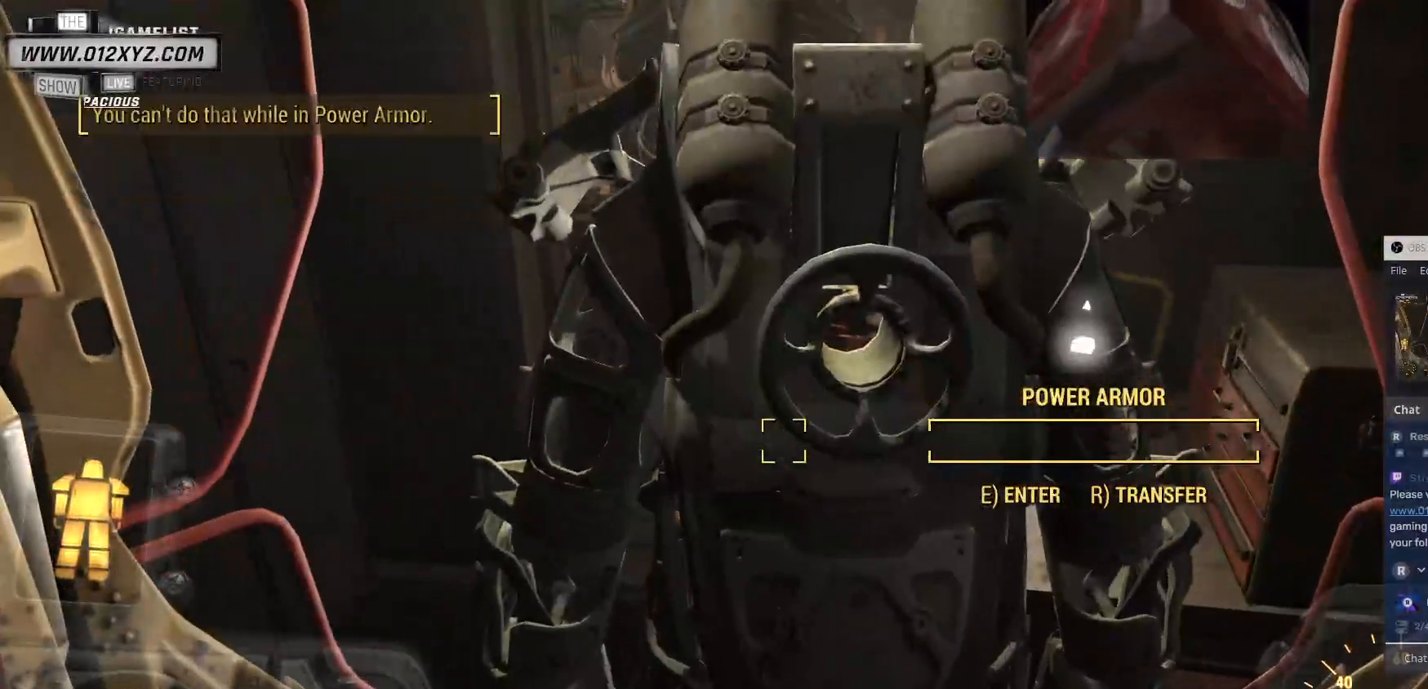
{"keys": ["a"], "mouse": [], "events": [[200, "a", "down"]]}
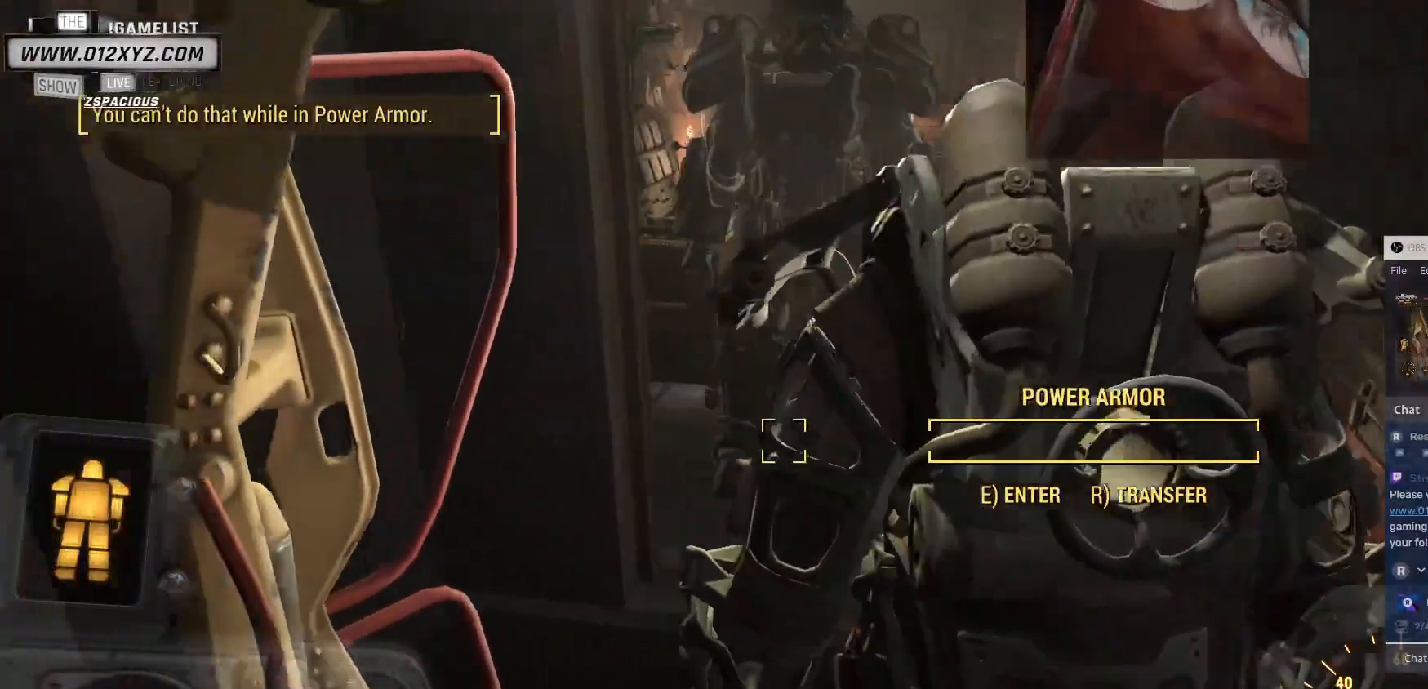
{"keys": ["a"], "mouse": [], "events": []}
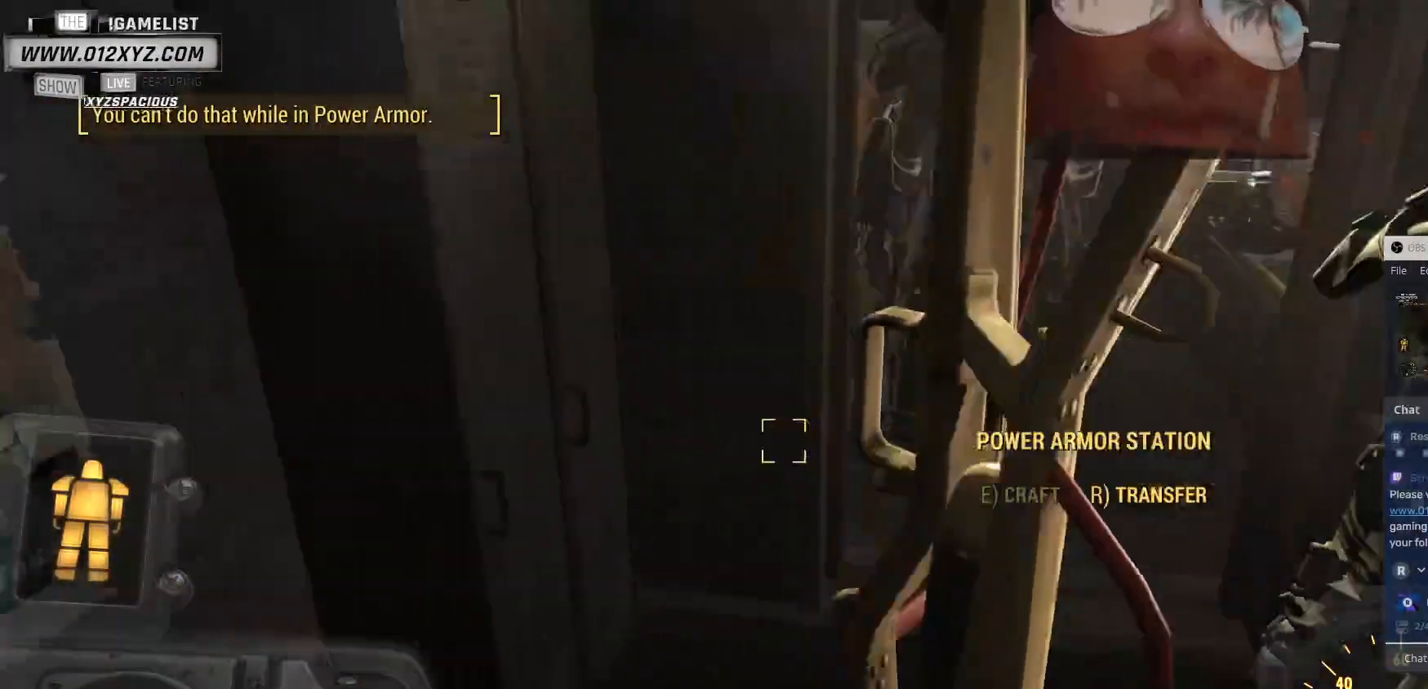
{"keys": ["e"], "mouse": [], "events": [[133, "a", "up"], [233, "e", "down"]]}
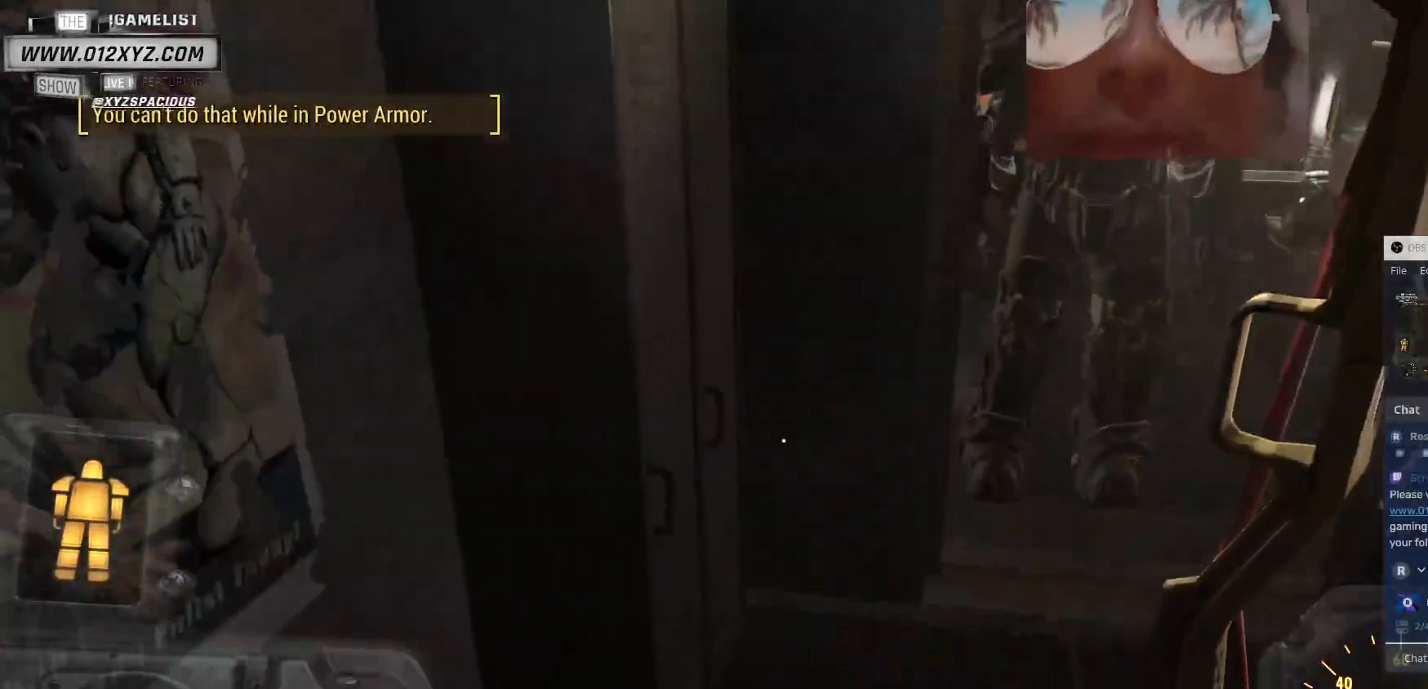
{"keys": ["e"], "mouse": [], "events": []}
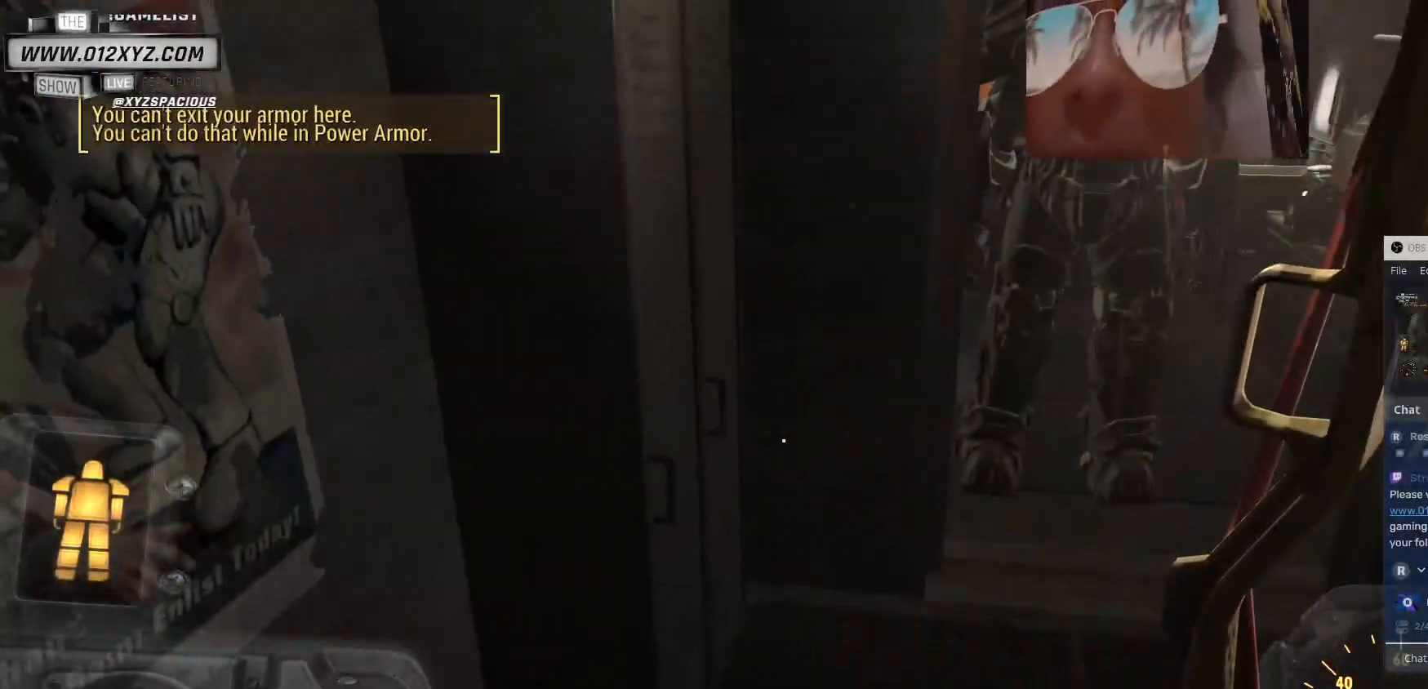
{"keys": ["w"], "mouse": [], "events": [[100, "w", "down"], [200, "e", "up"]]}
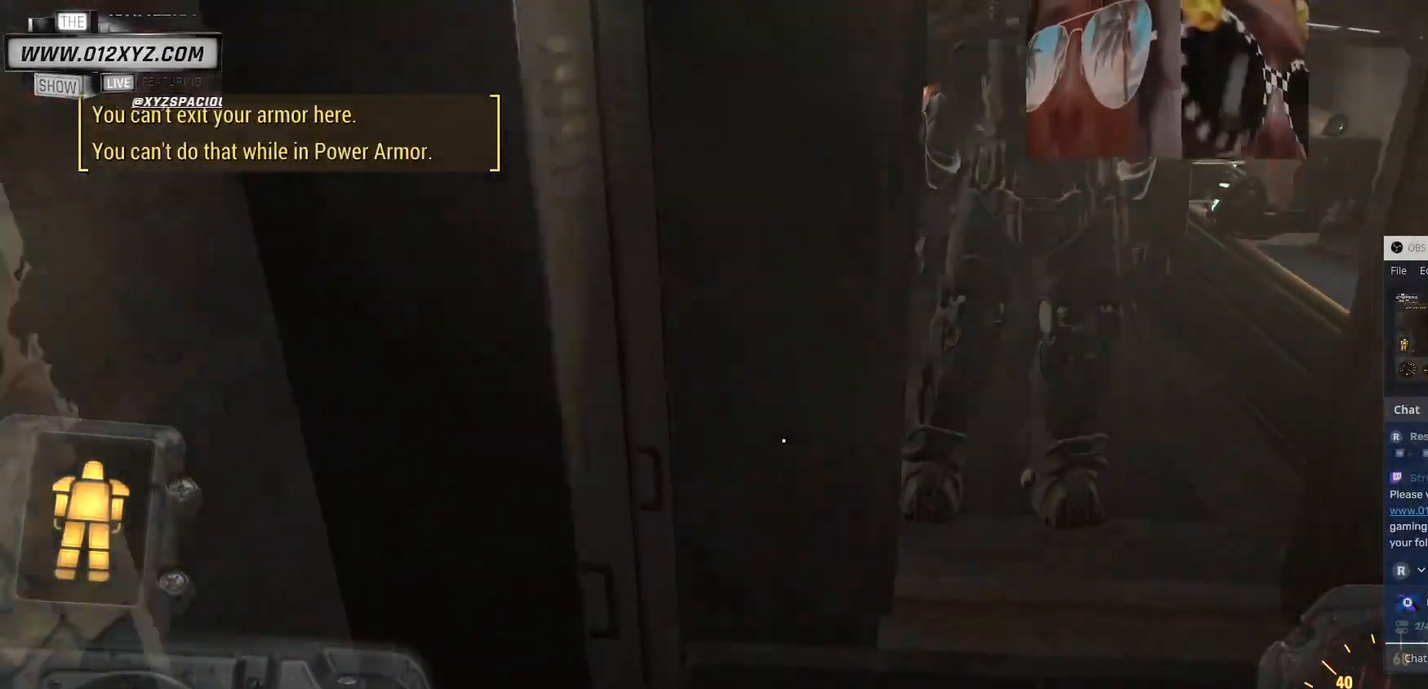
{"keys": ["w"], "mouse": [], "events": []}
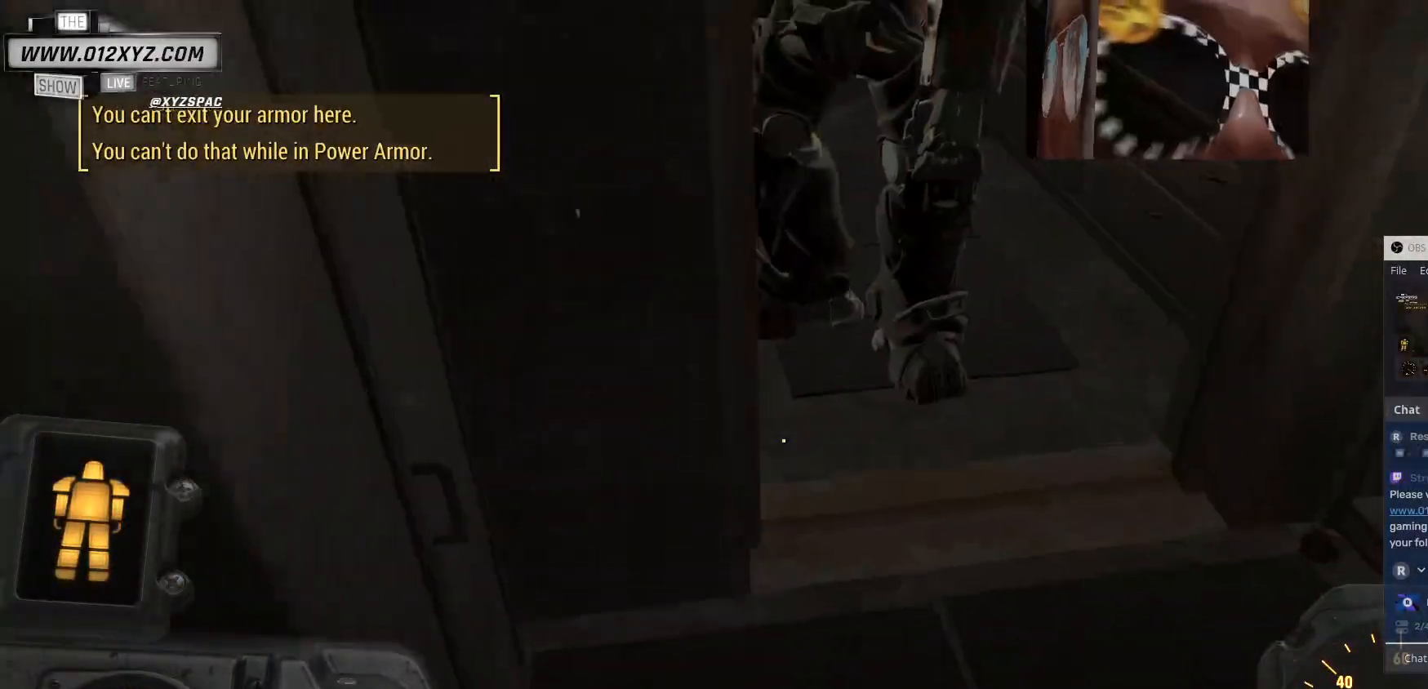
{"keys": ["w"], "mouse": [], "events": []}
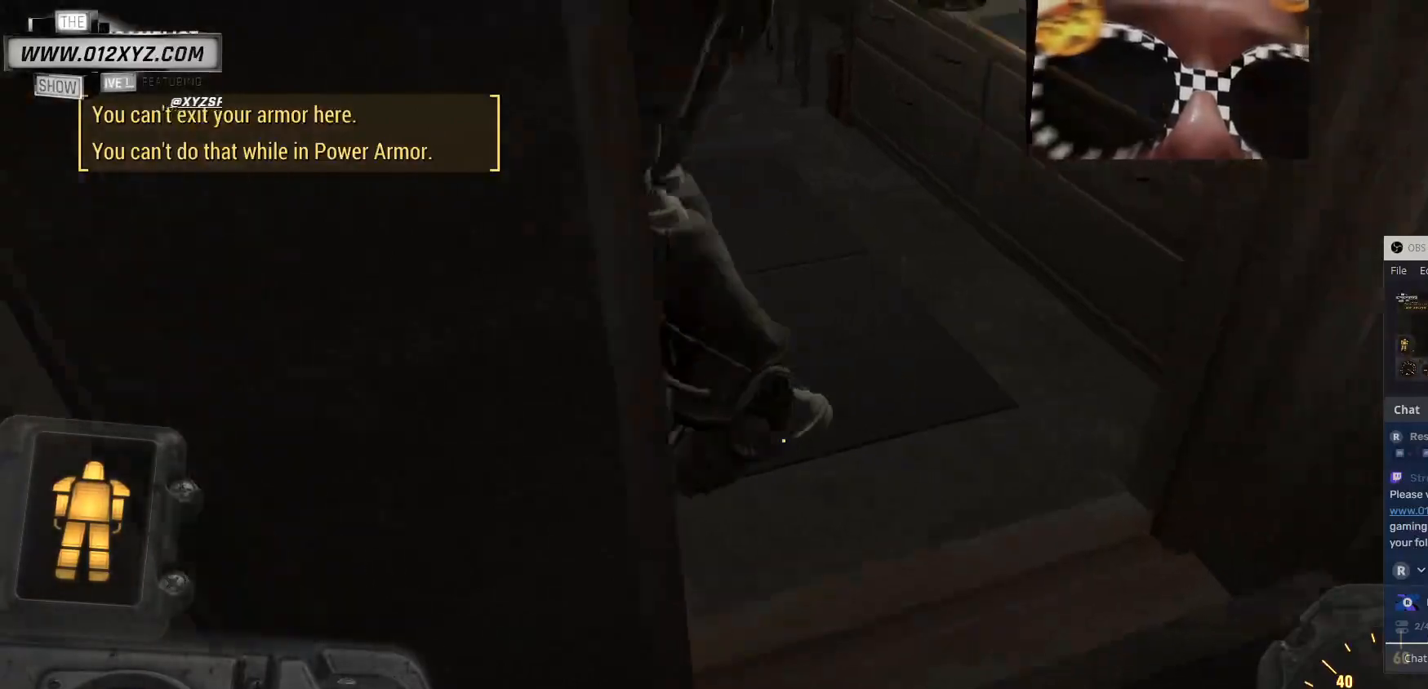
{"keys": ["w"], "mouse": [], "events": [[100, "d", "down"], [467, "d", "up"]]}
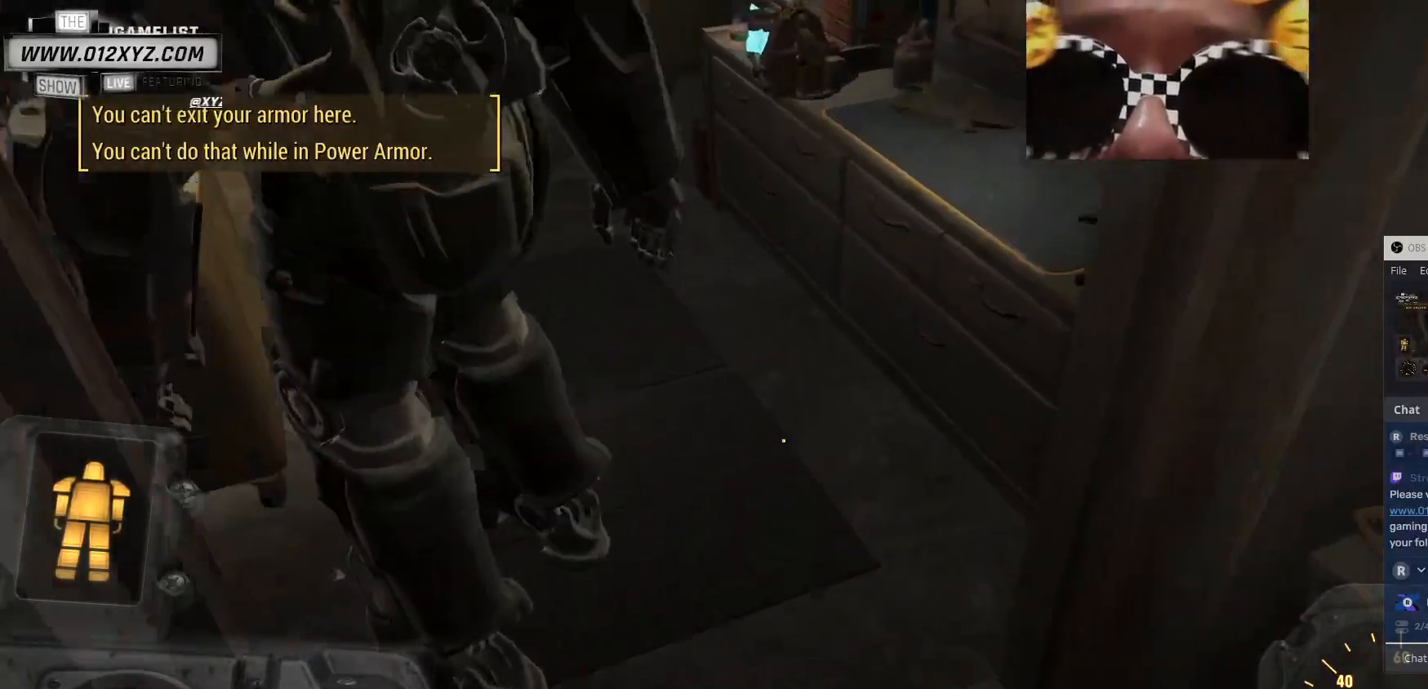
{"keys": ["w"], "mouse": [], "events": []}
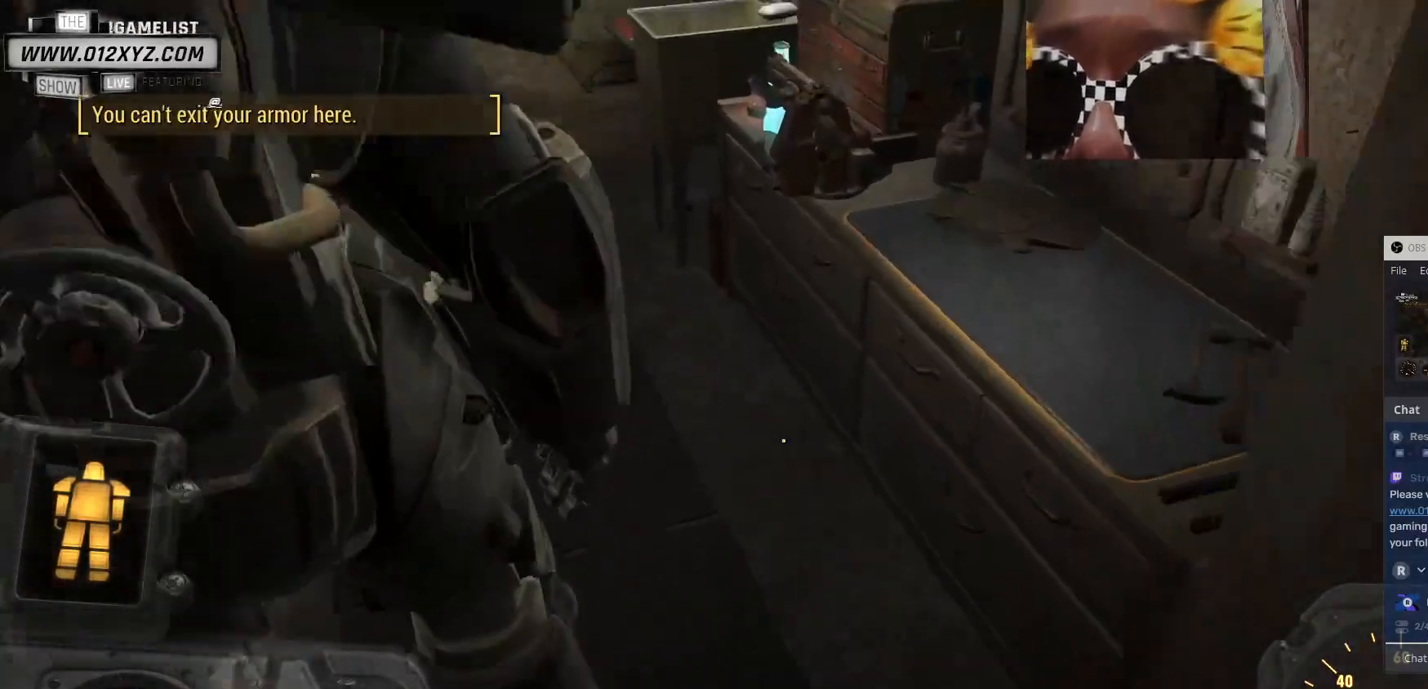
{"keys": [], "mouse": [], "events": [[367, "w", "up"]]}
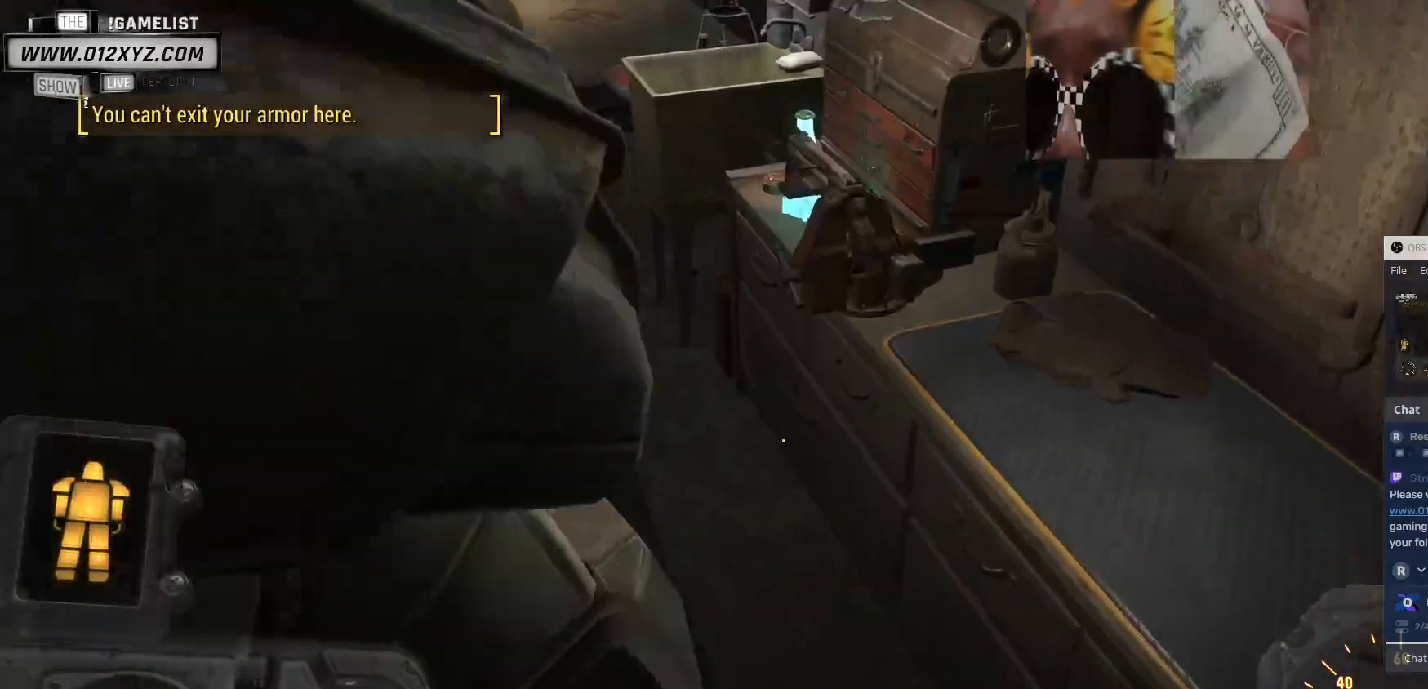
{"keys": ["s"], "mouse": [], "events": [[67, "s", "down"]]}
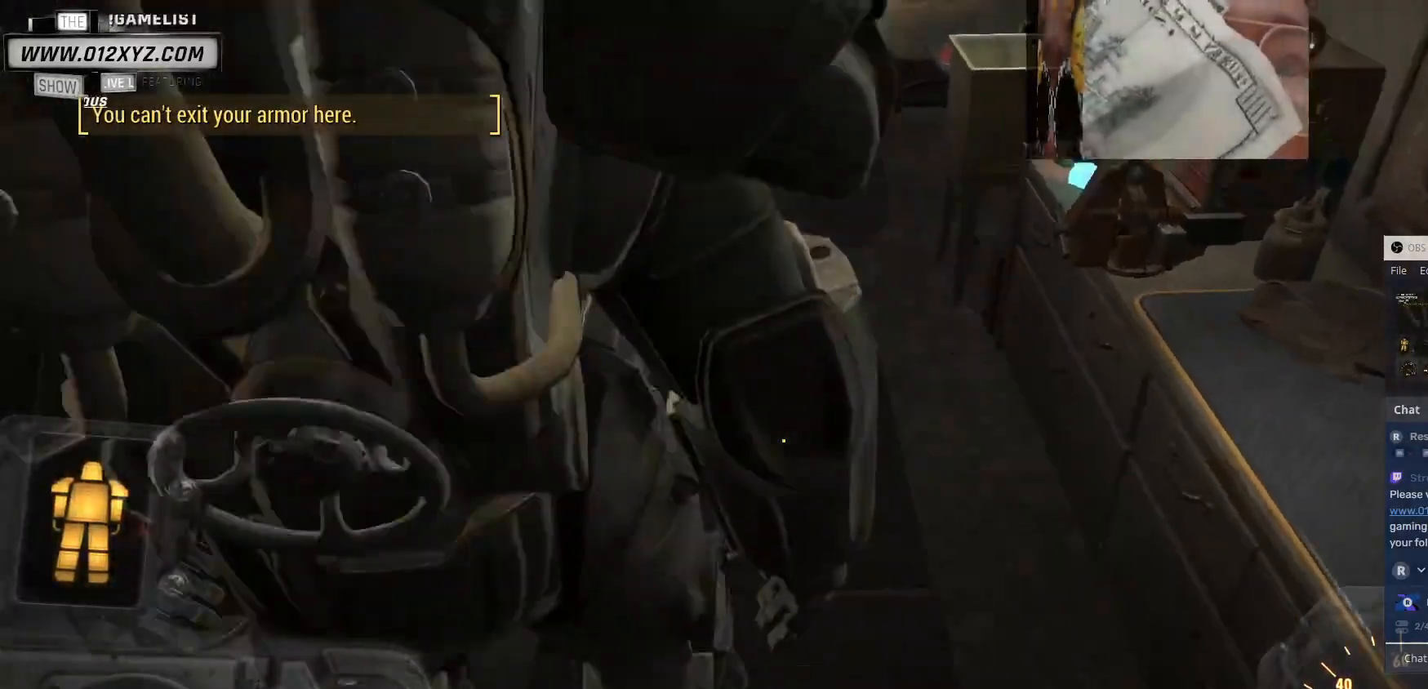
{"keys": ["e"], "mouse": [], "events": [[33, "s", "up"], [333, "e", "down"]]}
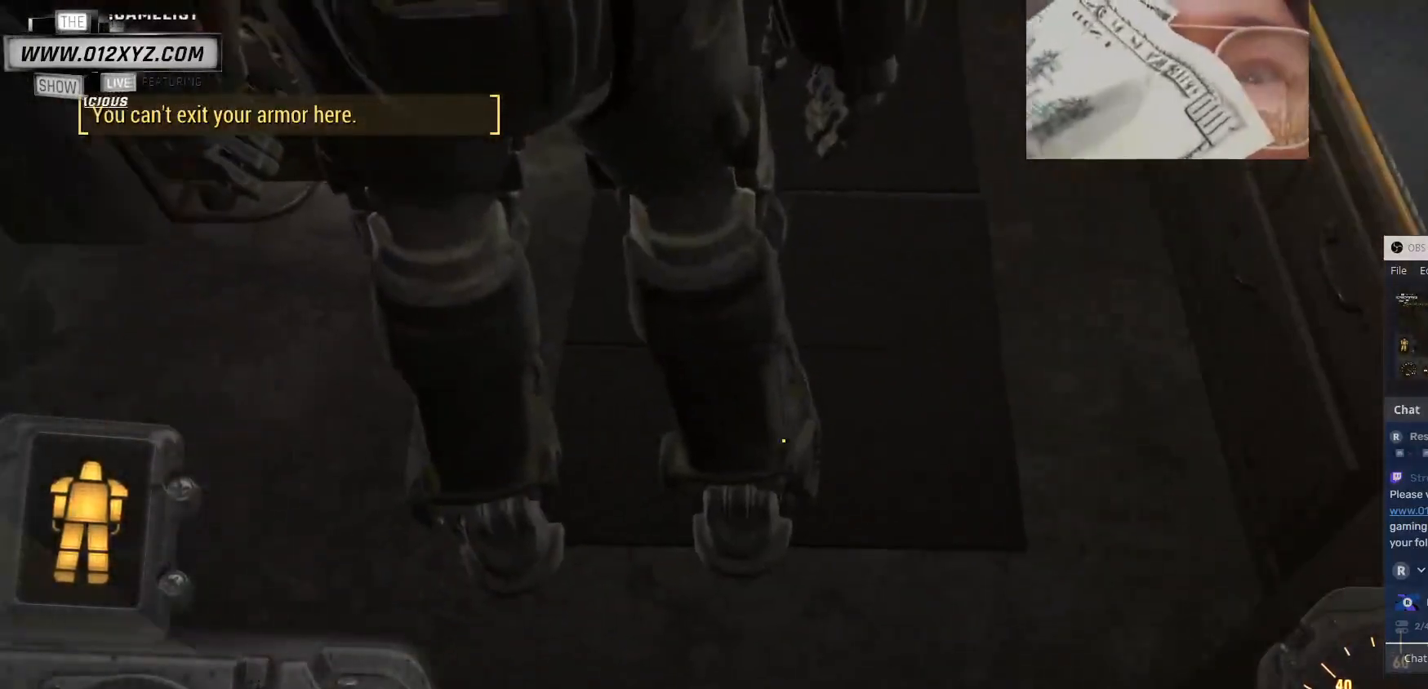
{"keys": [], "mouse": [], "events": [[500, "e", "up"]]}
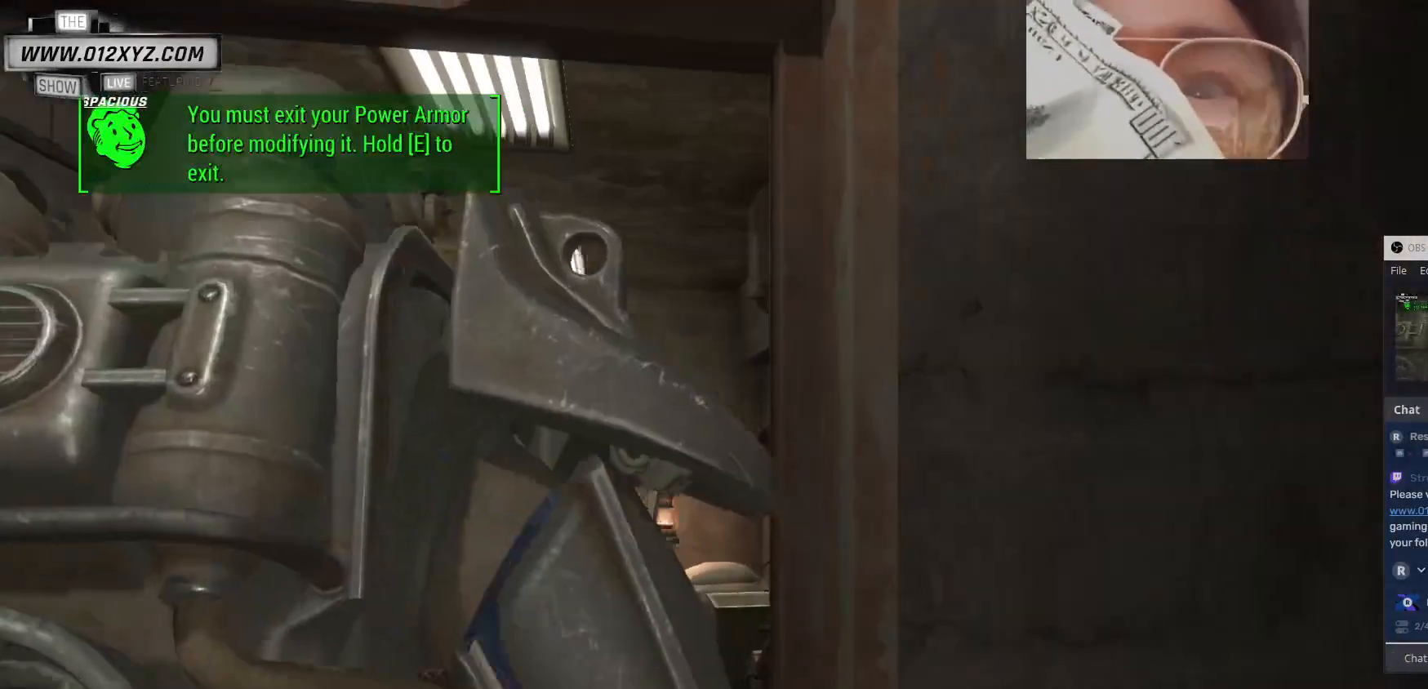
{"keys": [], "mouse": [], "events": []}
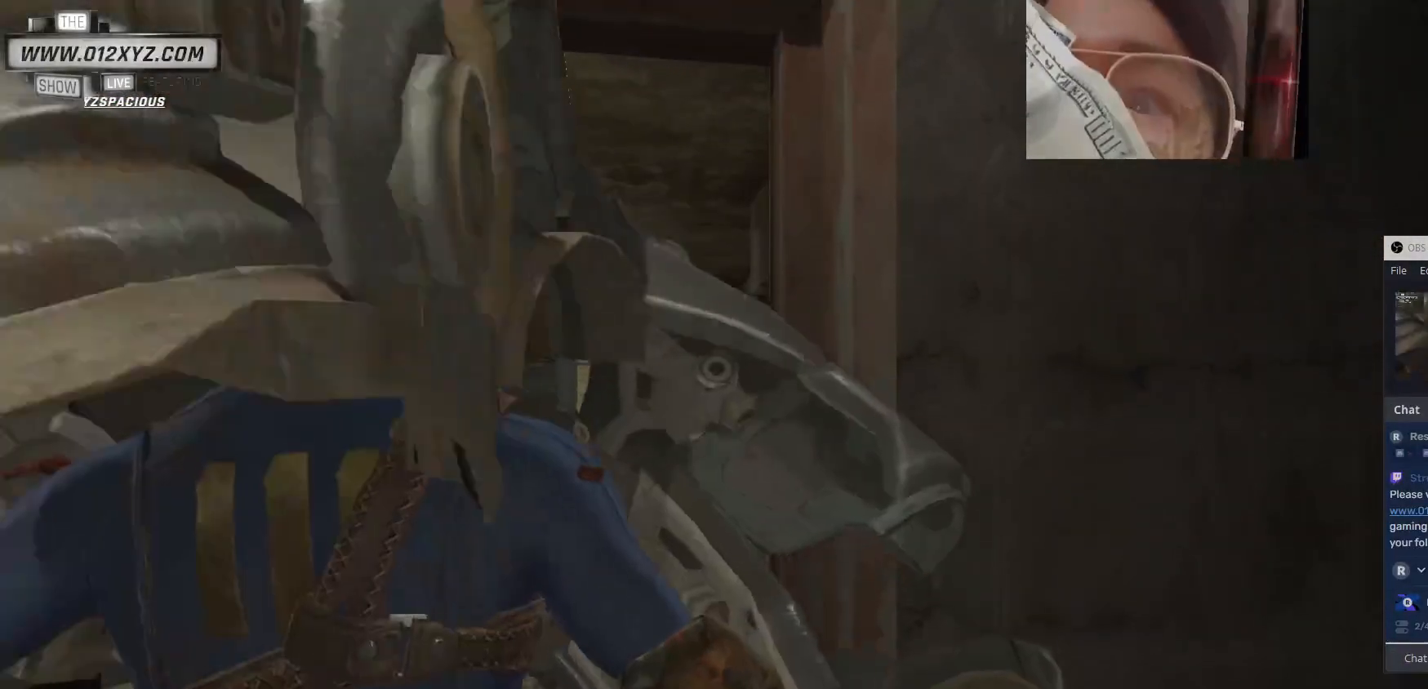
{"keys": [], "mouse": [], "events": []}
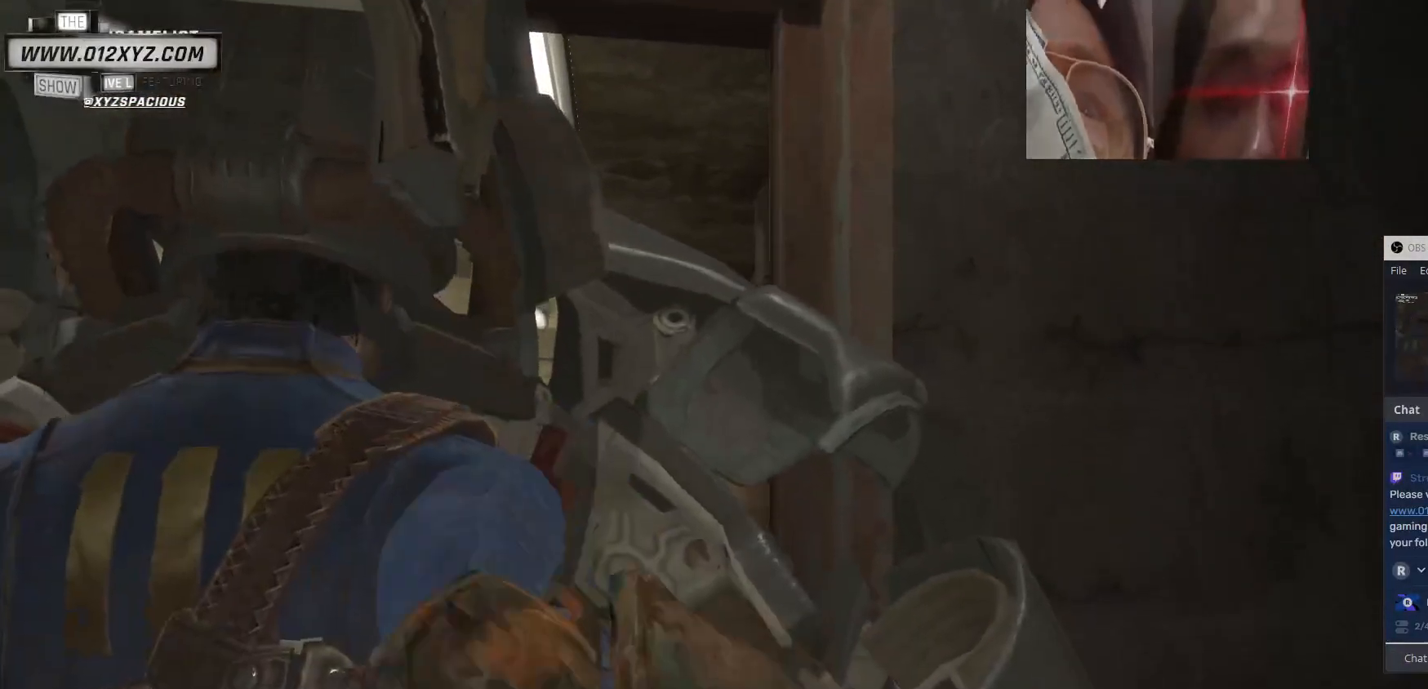
{"keys": [], "mouse": [], "events": []}
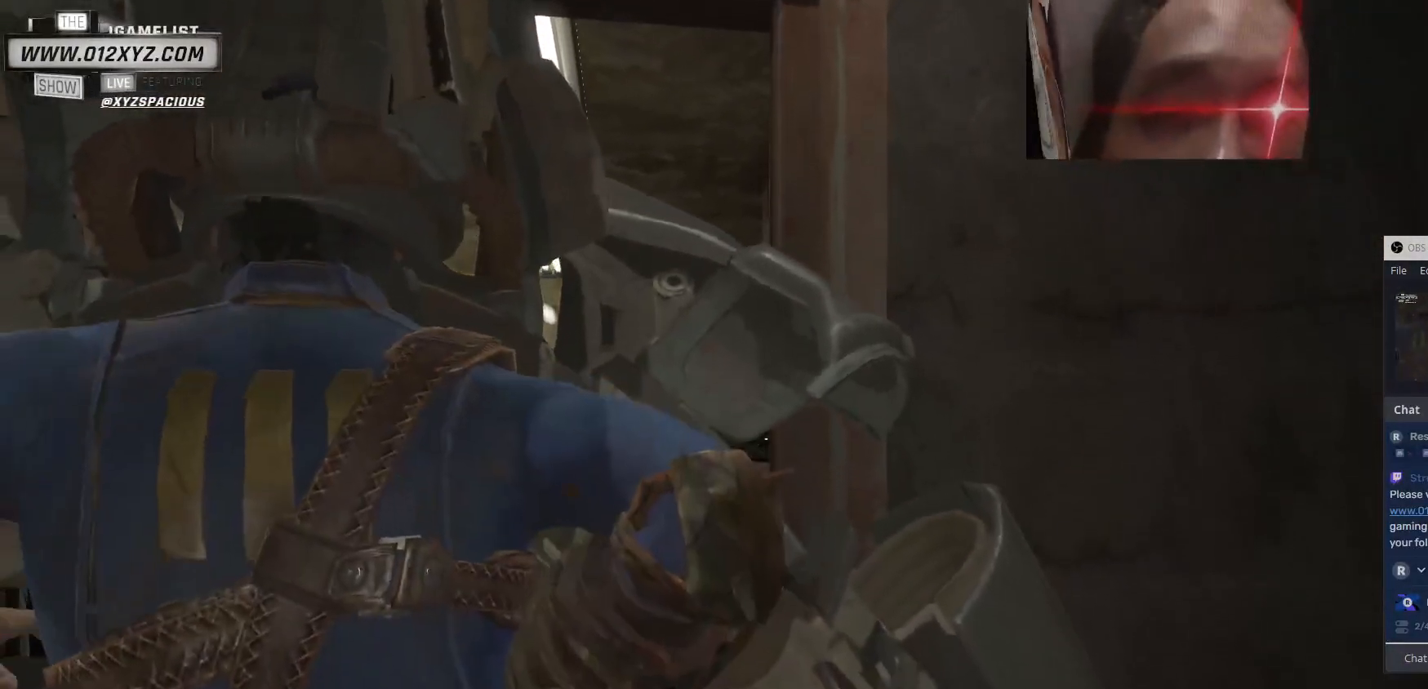
{"keys": [], "mouse": [], "events": []}